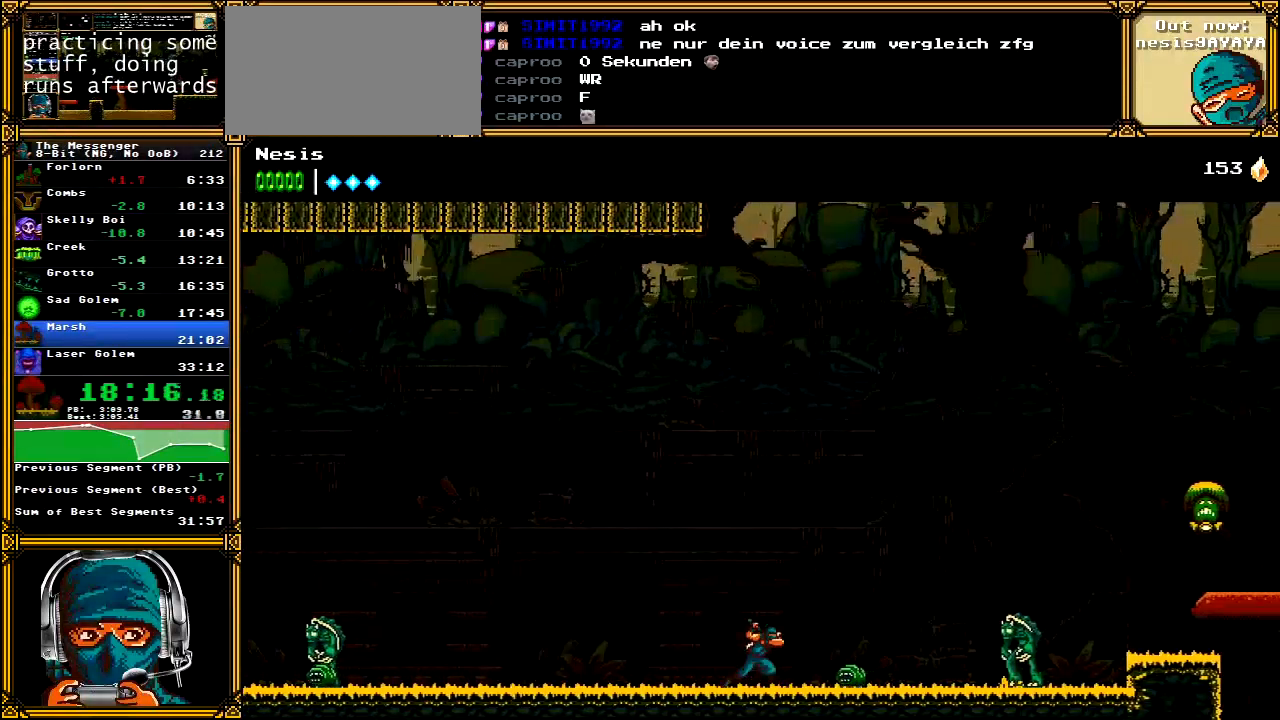
Gameplay with a controller (Xbox layout); each line is a JSON object with the inputs held at the frame after it. "events" lists button and stick changes between this image and that frame as [ms after this image, input, new state], when the widget could be followed in between. Not read: L1 L3 R1 R3 SELECT START.
{"buttons": ["DPAD_RIGHT"], "left_stick": "center", "right_stick": "center", "events": [[67, "A", "down"], [500, "A", "up"]]}
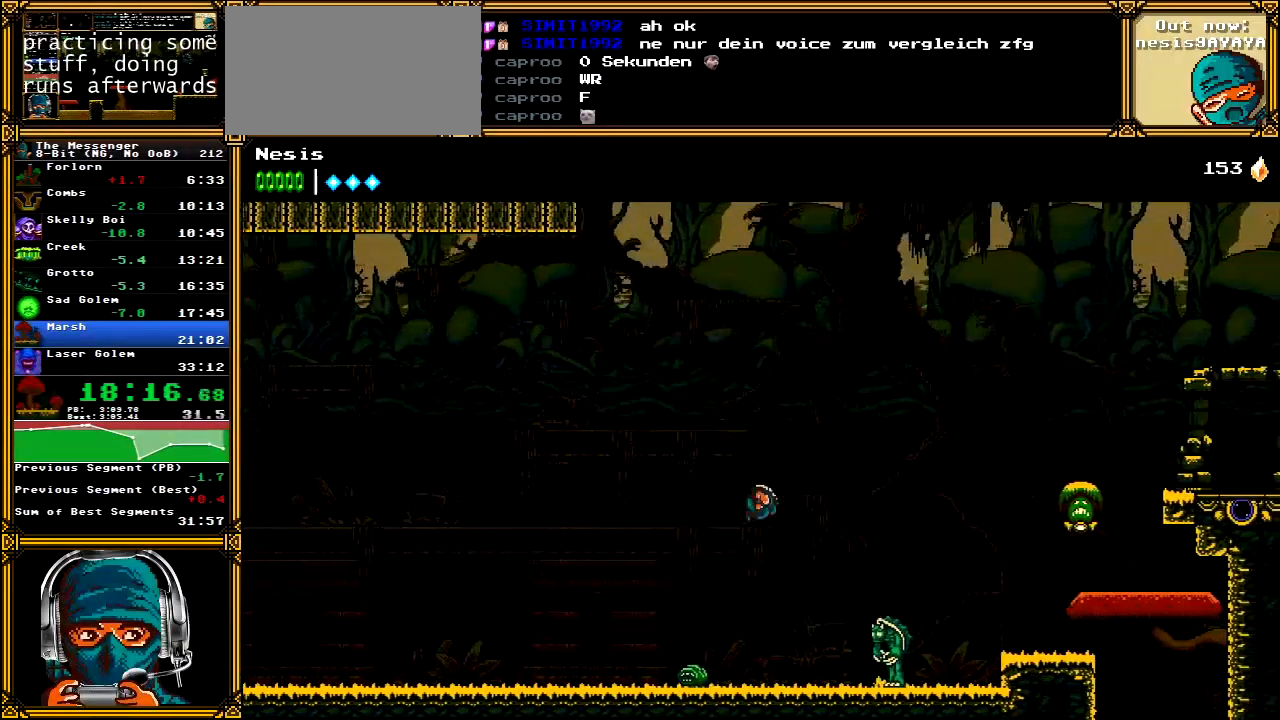
{"buttons": ["A", "X", "DPAD_RIGHT"], "left_stick": "center", "right_stick": "center", "events": [[83, "A", "down"], [367, "X", "down"]]}
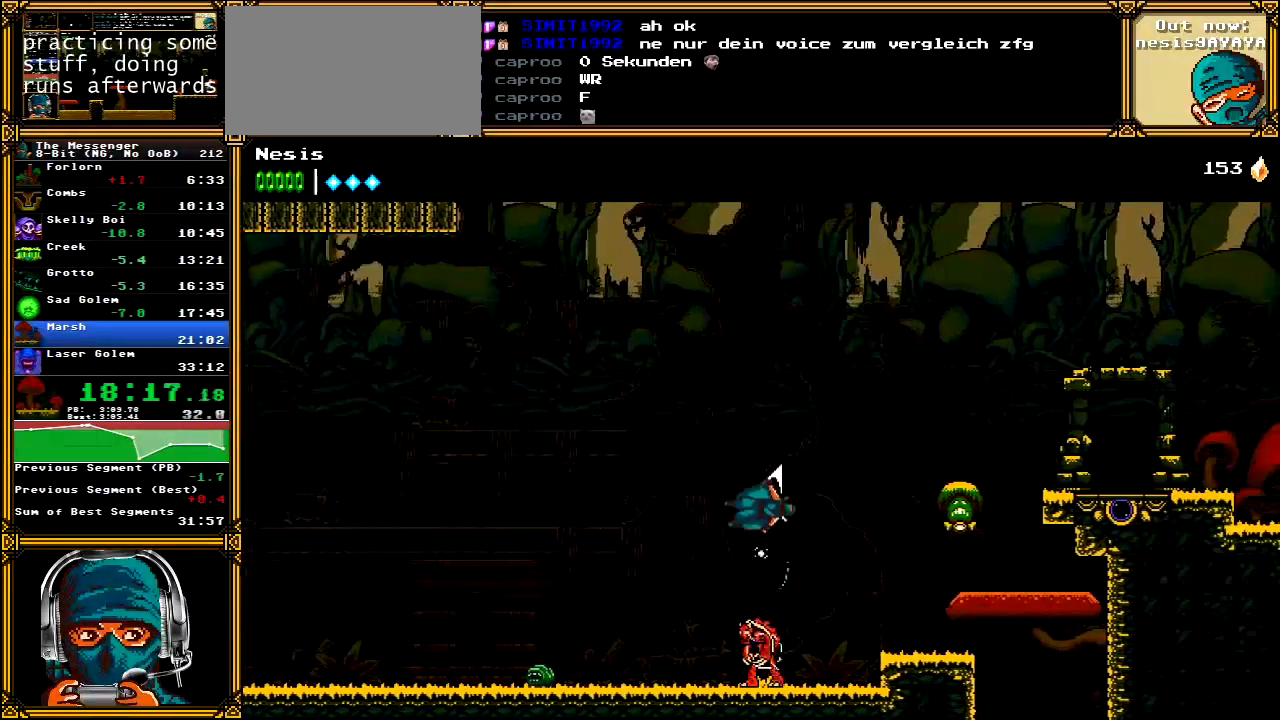
{"buttons": ["DPAD_RIGHT"], "left_stick": "center", "right_stick": "center", "events": [[167, "X", "up"], [250, "A", "up"]]}
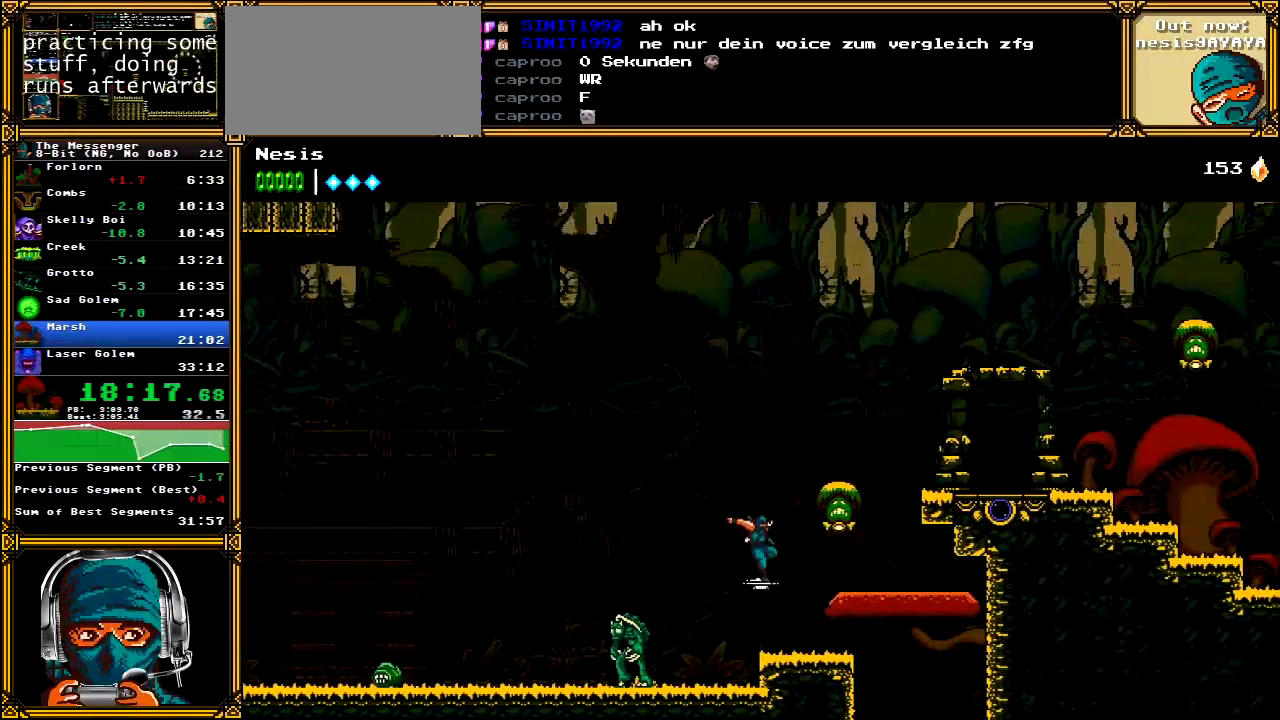
{"buttons": ["A", "DPAD_RIGHT"], "left_stick": "center", "right_stick": "center", "events": [[50, "A", "down"], [67, "X", "down"], [500, "X", "up"]]}
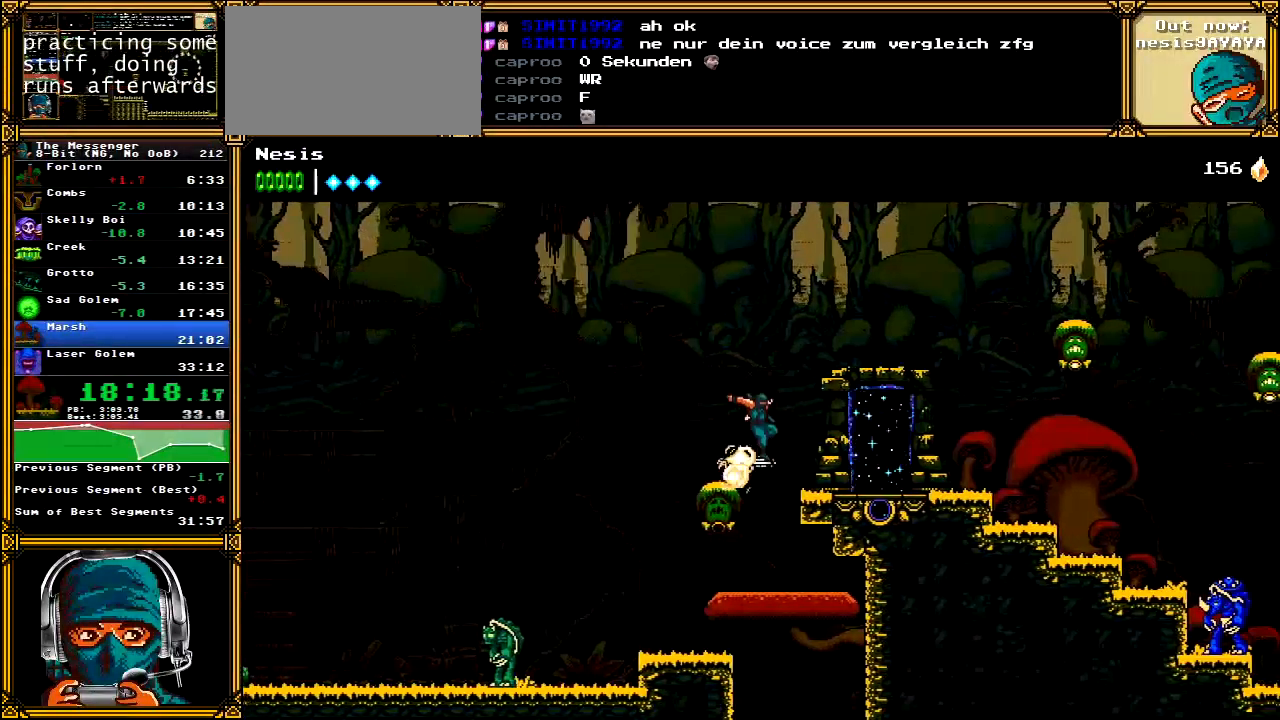
{"buttons": ["DPAD_RIGHT"], "left_stick": "center", "right_stick": "center", "events": [[50, "A", "up"]]}
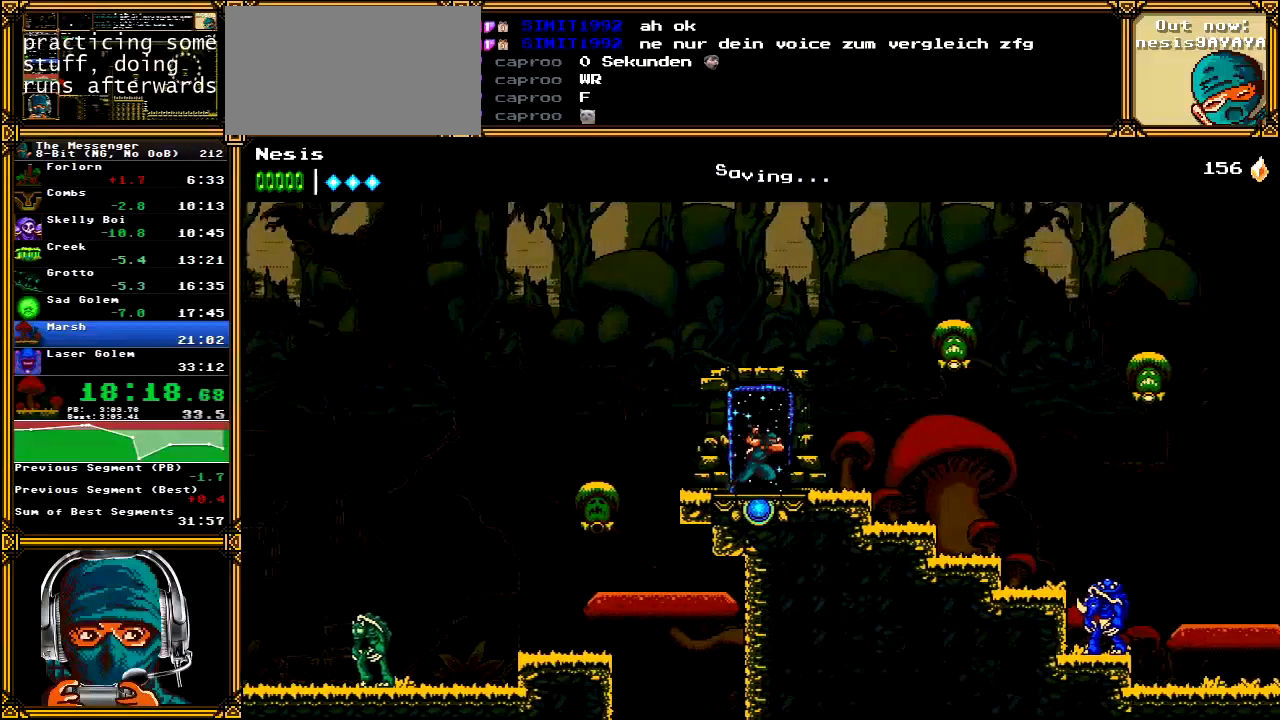
{"buttons": ["A", "X", "DPAD_RIGHT"], "left_stick": "center", "right_stick": "center", "events": [[383, "A", "down"], [450, "X", "down"]]}
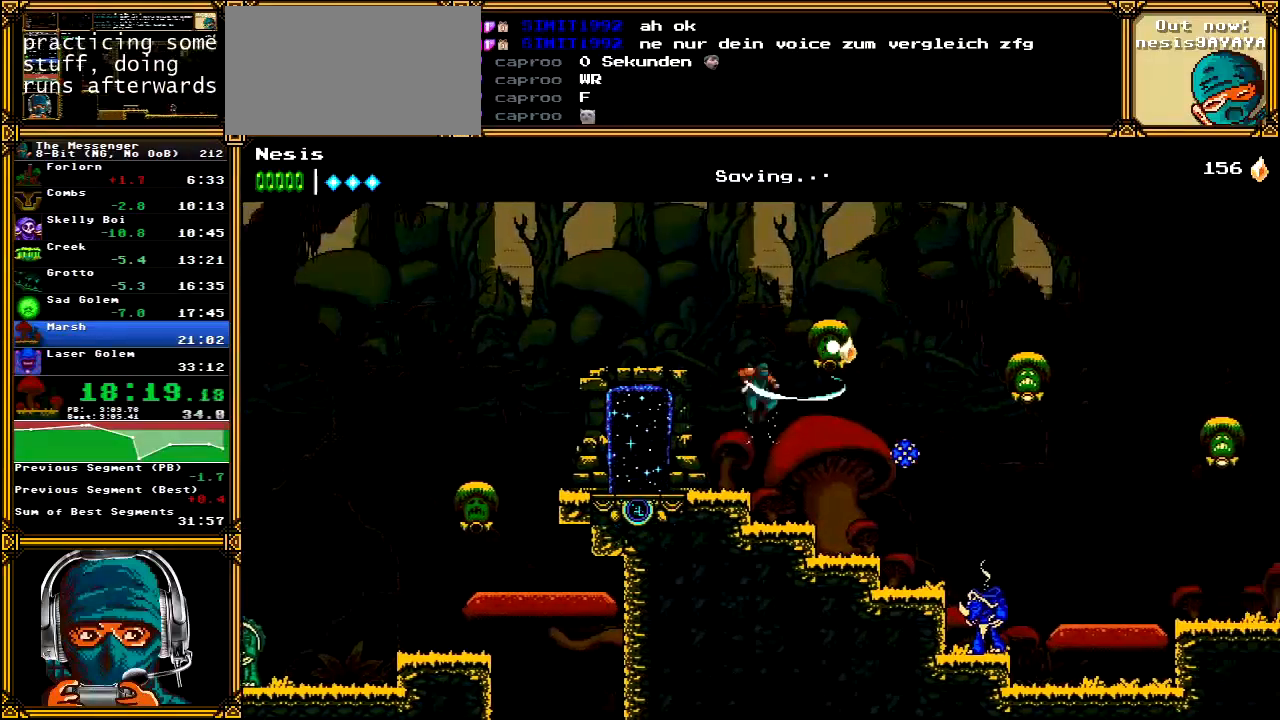
{"buttons": ["DPAD_RIGHT"], "left_stick": "center", "right_stick": "center", "events": [[83, "X", "up"], [100, "A", "up"]]}
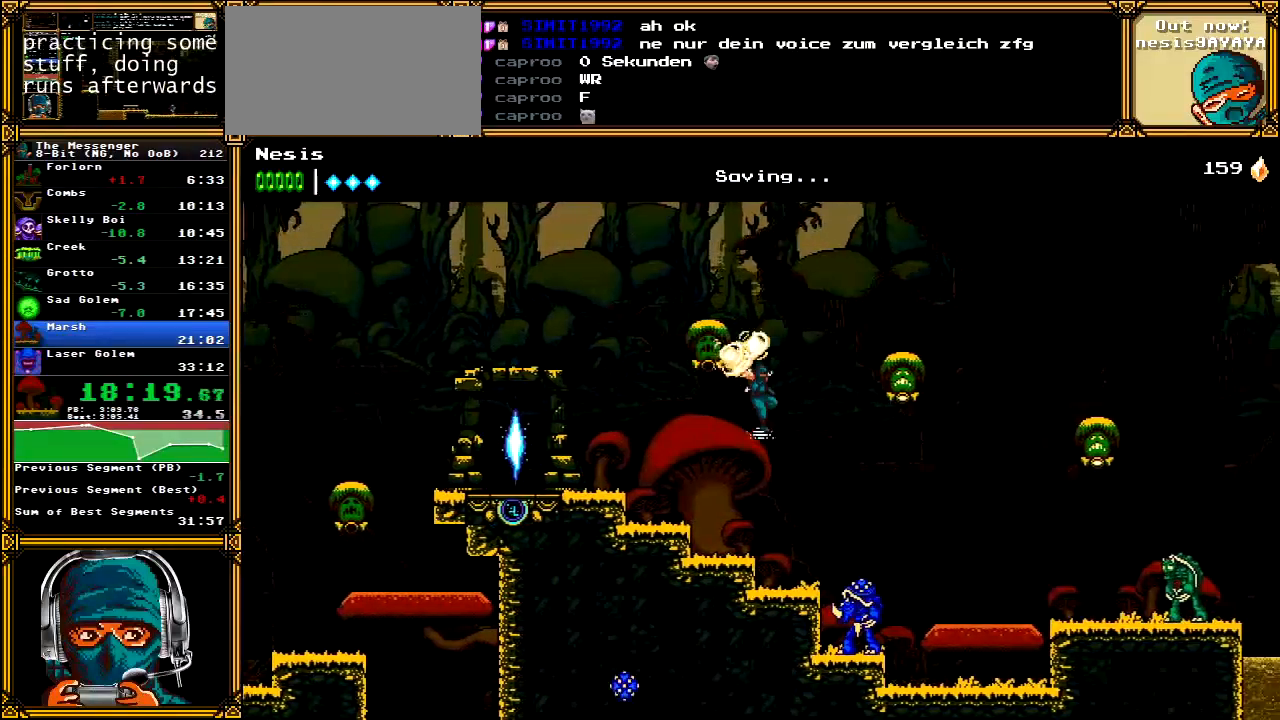
{"buttons": ["DPAD_RIGHT"], "left_stick": "center", "right_stick": "center", "events": [[200, "A", "down"], [233, "X", "down"], [450, "X", "up"], [483, "A", "up"]]}